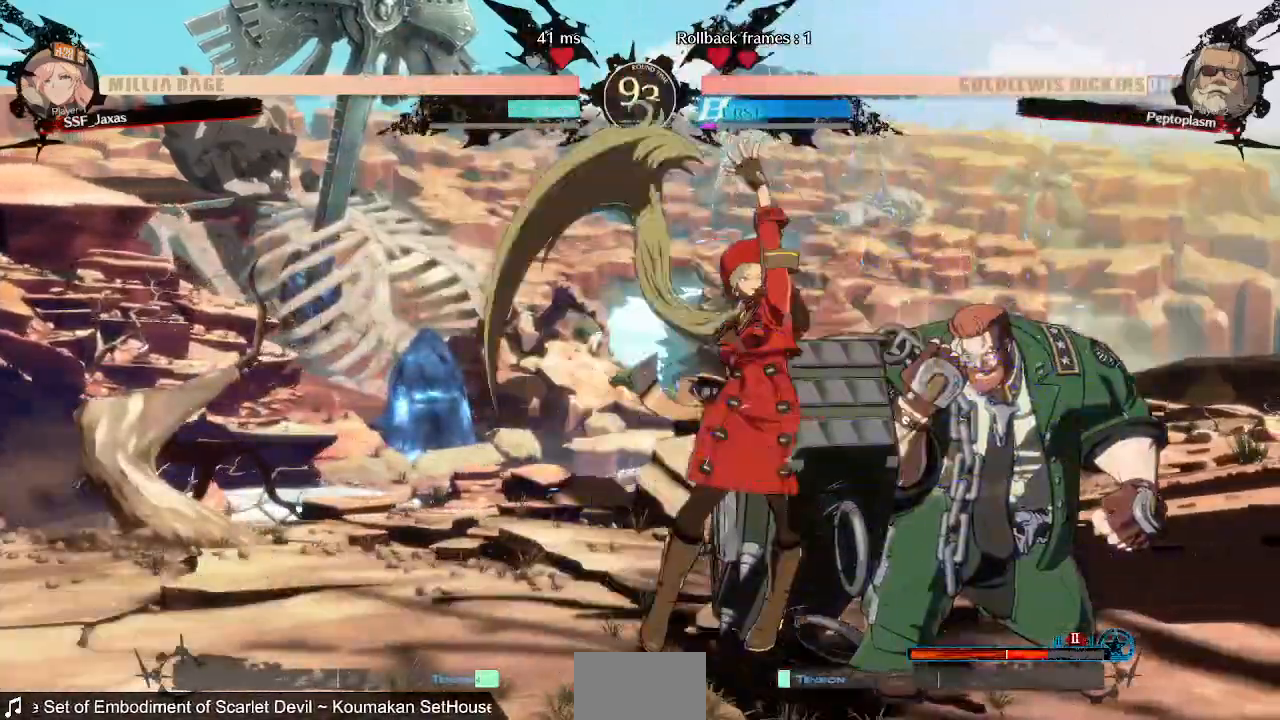
Gameplay with a controller (PlayStation layout); each line is a JSON object with the inputs held at the frame after it (dt_ms = milliseconds from this image to that frame). "events" lists button and stick changes between this image and that frame as [ms after this image, input, new state], when the widget could be followed in between. Not read: L3 R3 SELECT START other_buttons.
{"dt_ms": 520, "buttons": [], "events": [[200, "DPAD_RIGHT", "down"], [280, "R2", "down"], [360, "DPAD_RIGHT", "up"], [360, "R2", "up"]]}
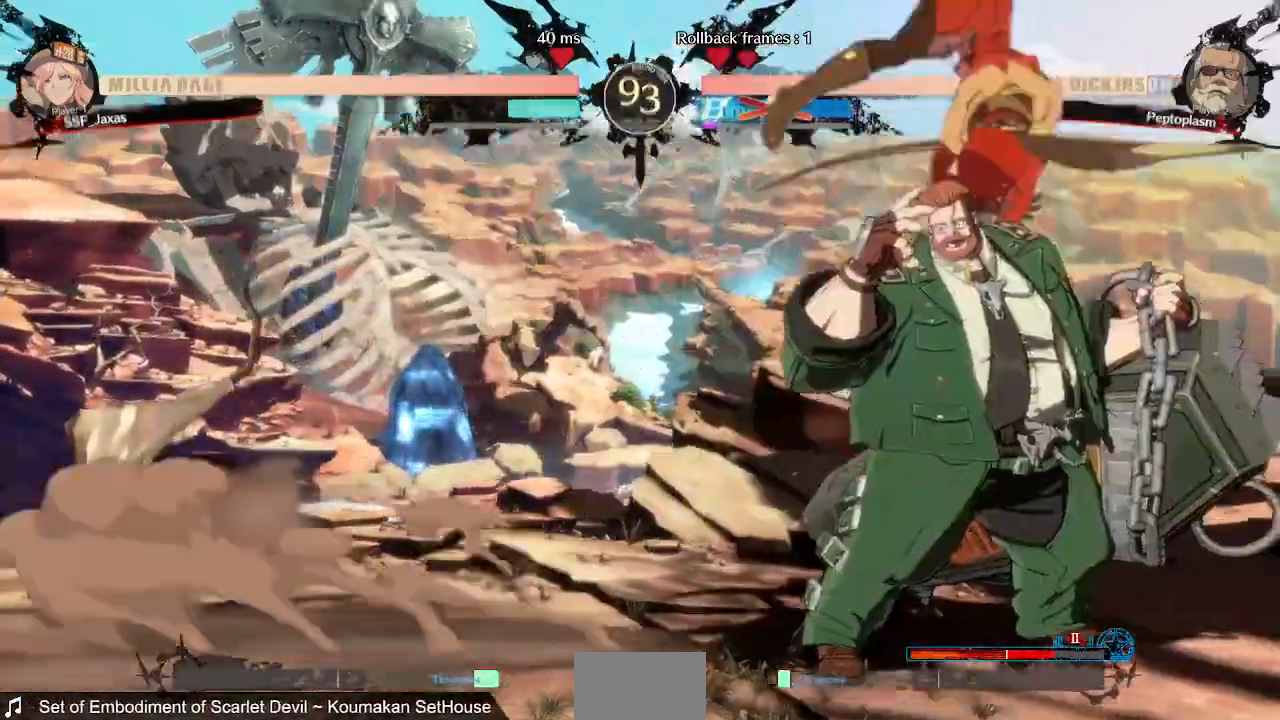
{"dt_ms": 1000, "buttons": []}
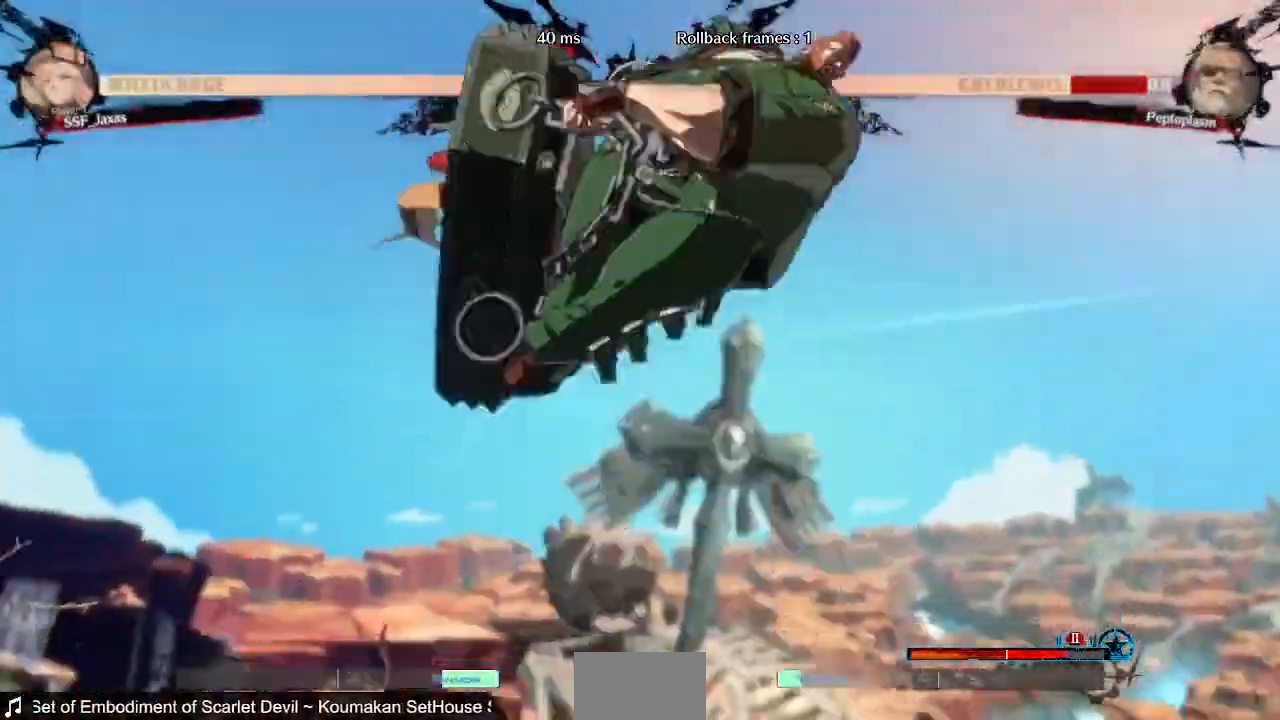
{"dt_ms": 480, "buttons": ["DPAD_RIGHT"], "events": [[200, "DPAD_DOWN", "down"], [280, "DPAD_RIGHT", "down"], [360, "DPAD_DOWN", "up"], [360, "R1", "down"], [480, "R1", "up"]]}
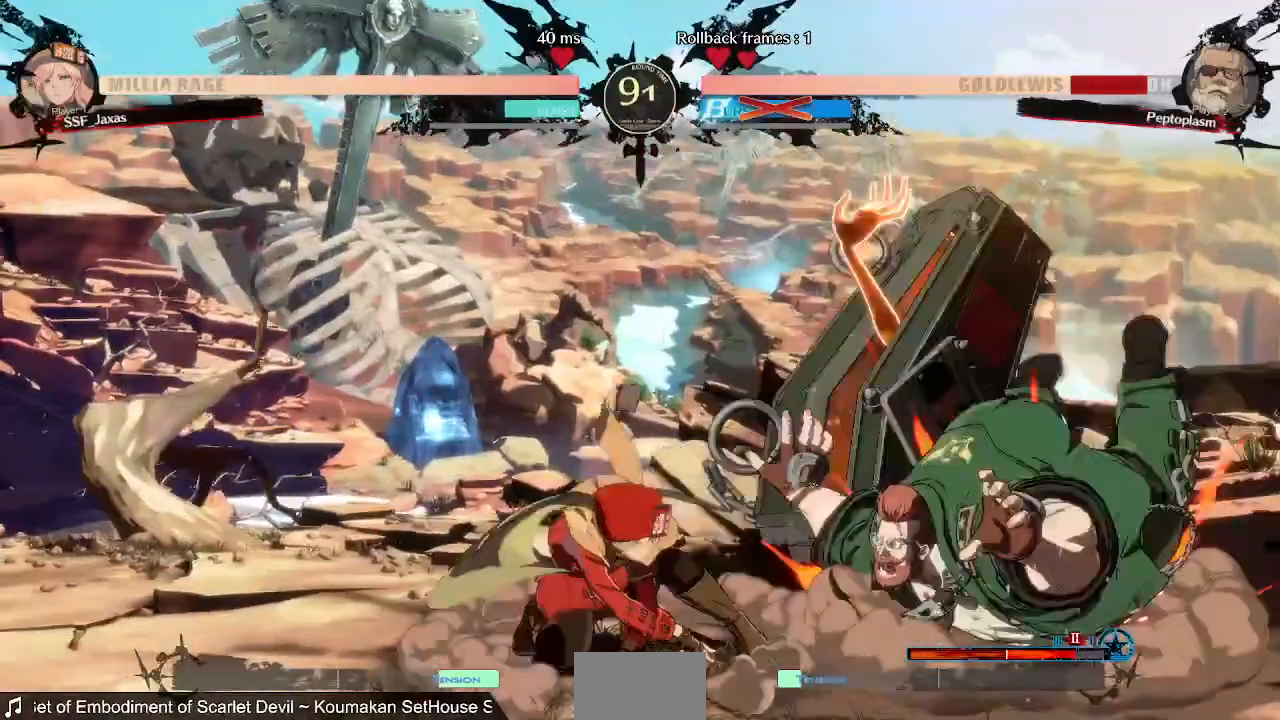
{"dt_ms": 520, "buttons": []}
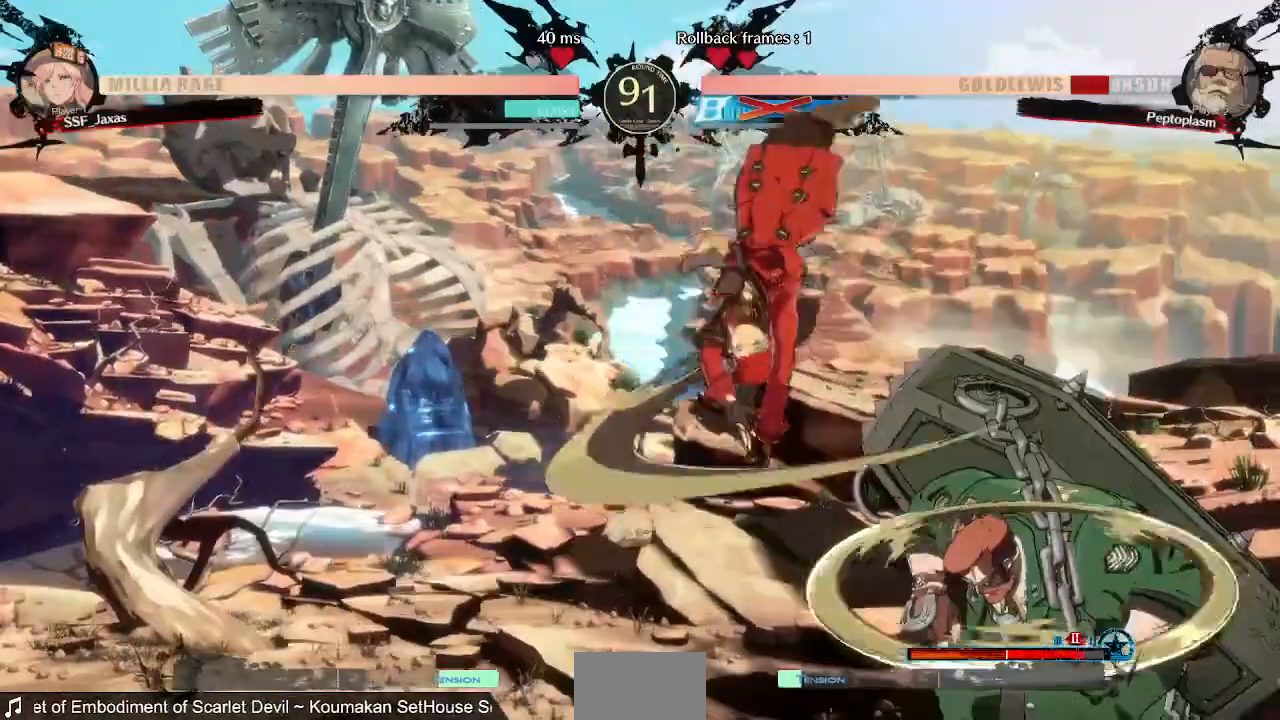
{"dt_ms": 480, "buttons": ["DPAD_RIGHT"], "events": [[280, "L1", "down"], [320, "DPAD_RIGHT", "down"], [320, "L1", "up"]]}